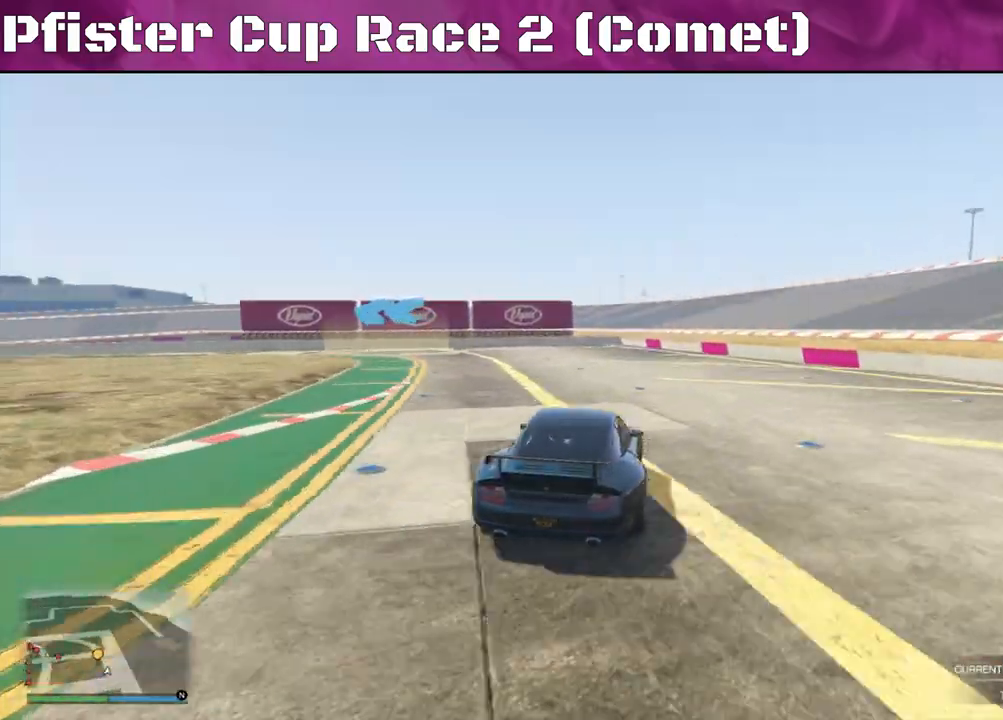
Gameplay with a controller (PlayStation layout); each line is a JSON object with the inputs held at the frame after it. "events" lists button and stick changes between this image and that frame as [ms after this image, input, new state], when the widget could be followed in between.
{"buttons": [], "left_stick": "left", "right_stick": "down-left", "events": [[500, "R2", "up"], [500, "right_stick", "down-left"]]}
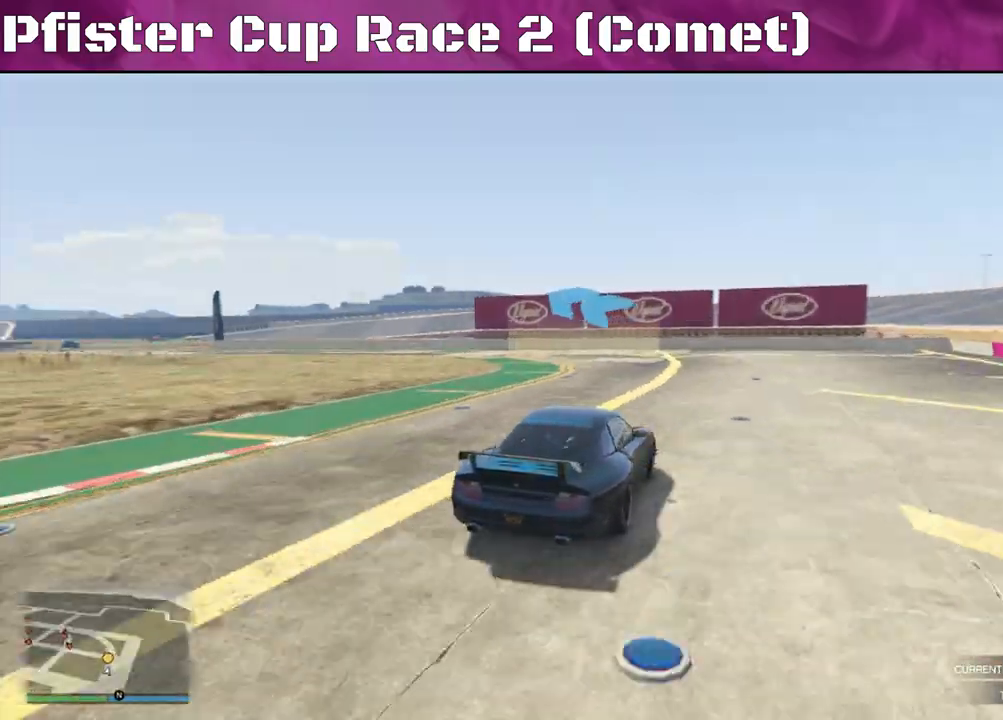
{"buttons": ["R2"], "left_stick": "left", "right_stick": "down-left", "events": [[400, "R2", "down"]]}
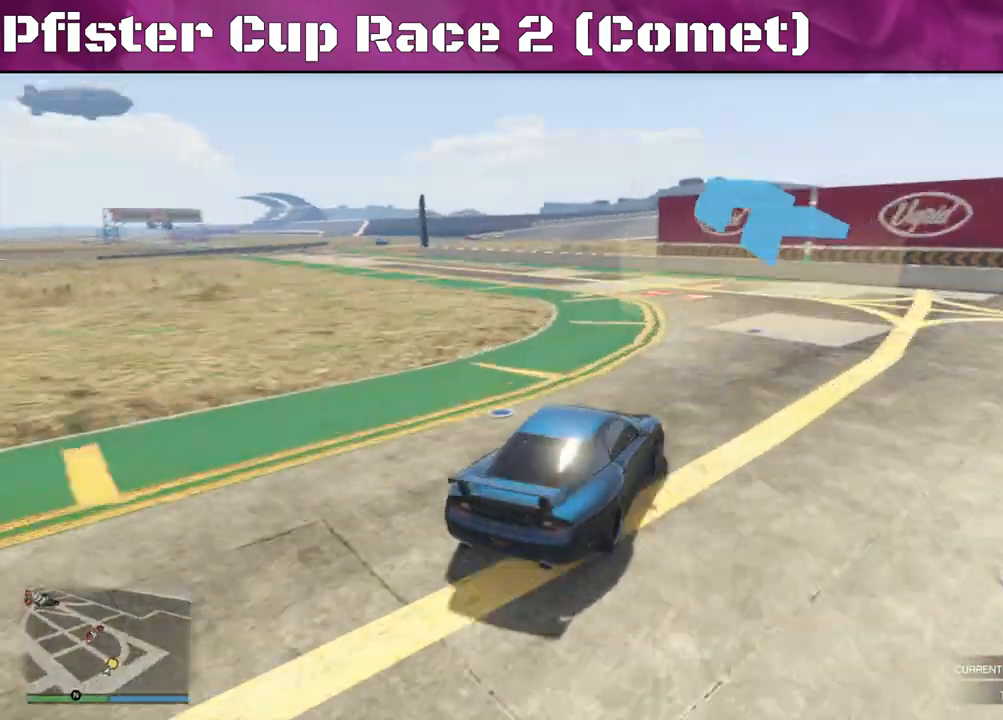
{"buttons": ["R2"], "left_stick": "left", "right_stick": "down-left", "events": [[67, "left_stick", "up-left"], [233, "left_stick", "center"], [300, "left_stick", "left"]]}
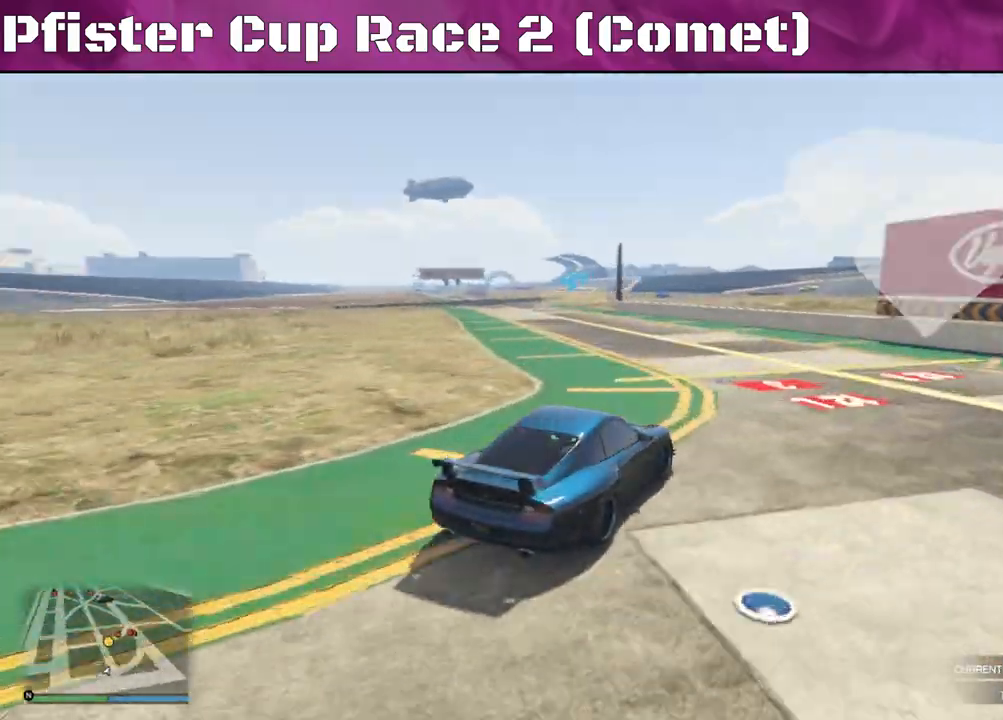
{"buttons": ["R2"], "left_stick": "center", "right_stick": "center", "events": [[400, "right_stick", "center"], [433, "left_stick", "center"]]}
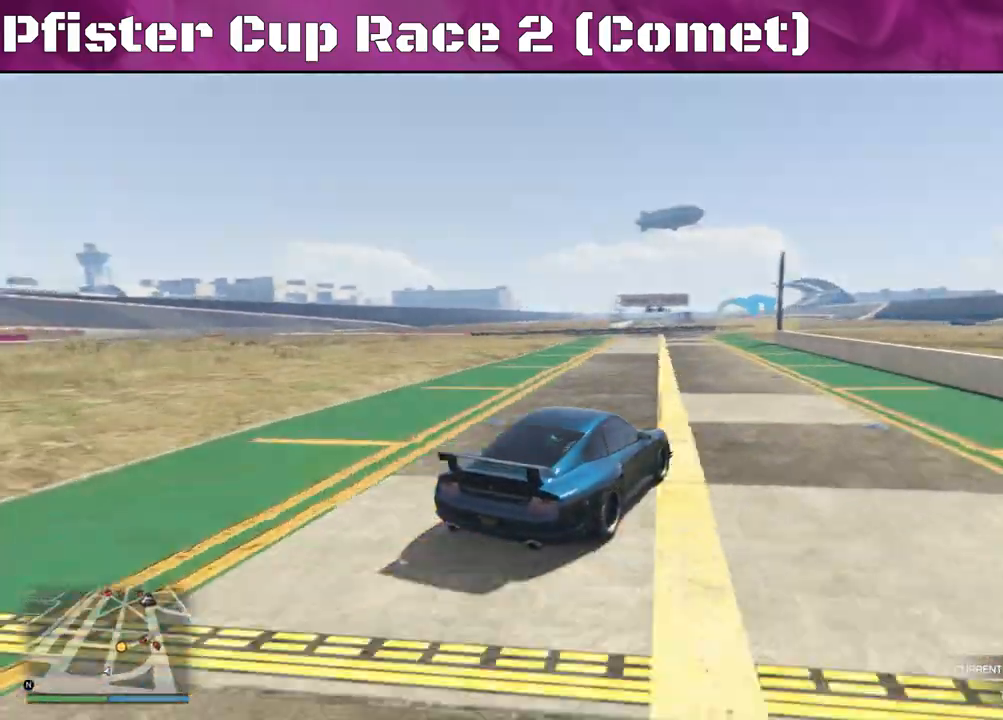
{"buttons": ["R2"], "left_stick": "center", "right_stick": "center", "events": [[167, "left_stick", "right"], [500, "left_stick", "center"]]}
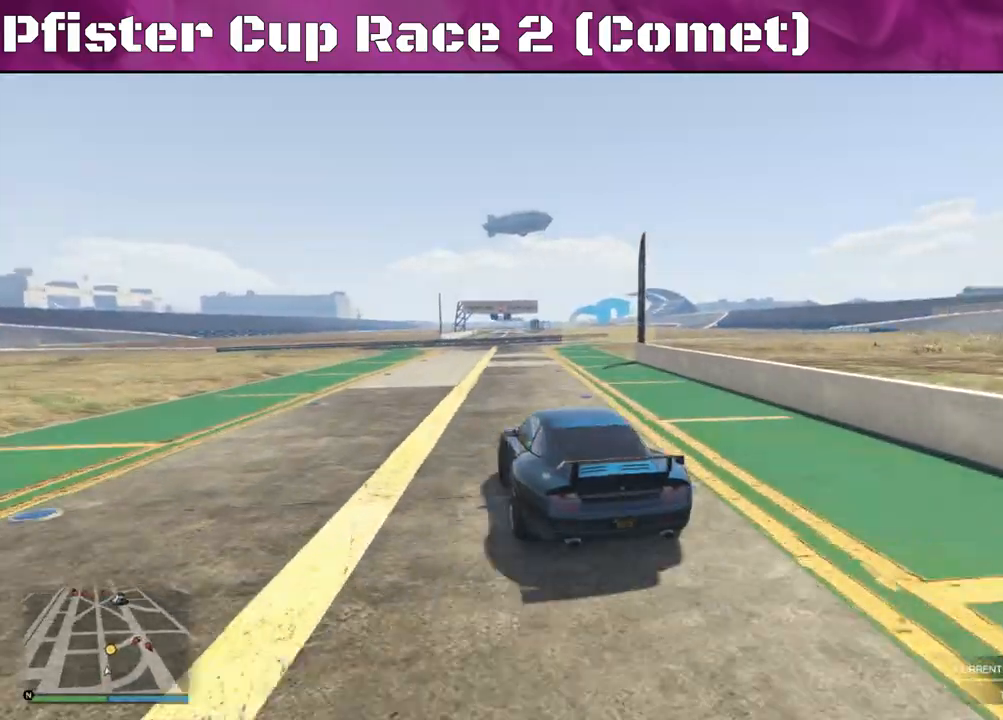
{"buttons": ["R2"], "left_stick": "left", "right_stick": "center", "events": [[100, "left_stick", "left"]]}
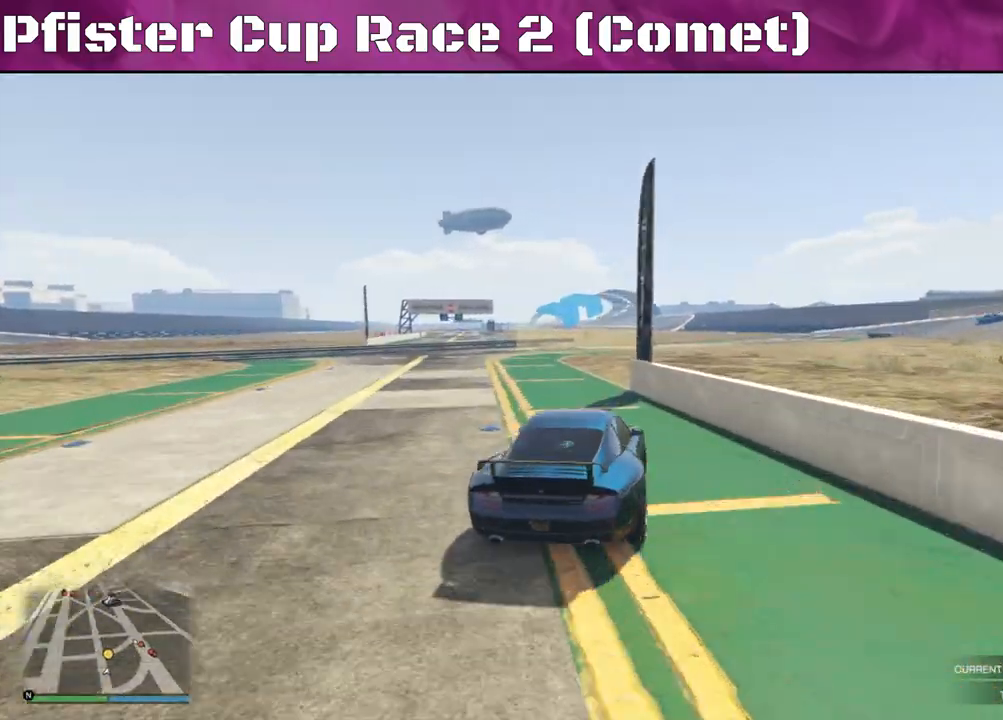
{"buttons": ["R2"], "left_stick": "right", "right_stick": "center", "events": [[100, "left_stick", "center"], [233, "left_stick", "right"]]}
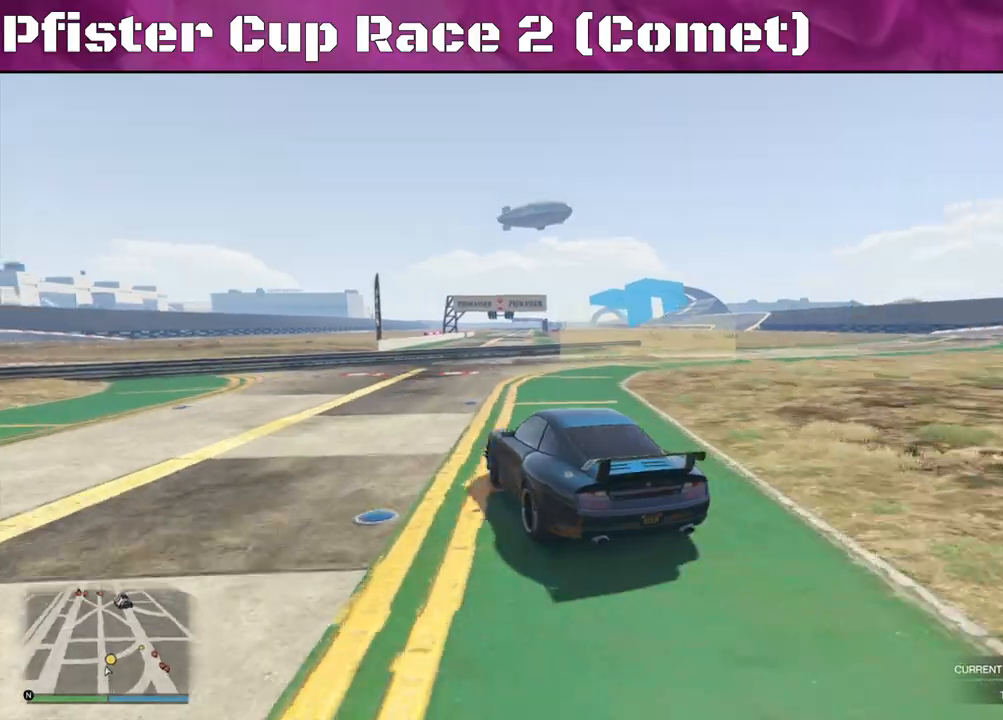
{"buttons": [], "left_stick": "center", "right_stick": "down-right", "events": [[33, "L2", "down"], [67, "R2", "up"], [233, "L2", "up"], [300, "right_stick", "down-right"], [500, "left_stick", "center"]]}
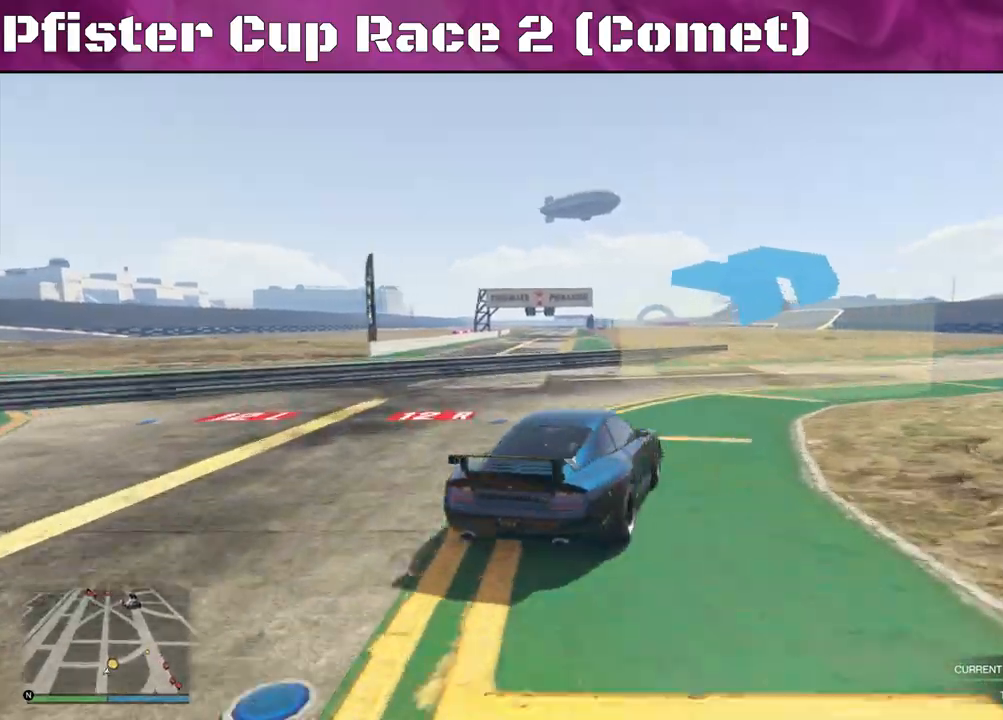
{"buttons": ["R2"], "left_stick": "left", "right_stick": "right", "events": [[33, "R2", "down"], [67, "right_stick", "right"], [100, "left_stick", "left"], [300, "left_stick", "center"], [400, "left_stick", "left"]]}
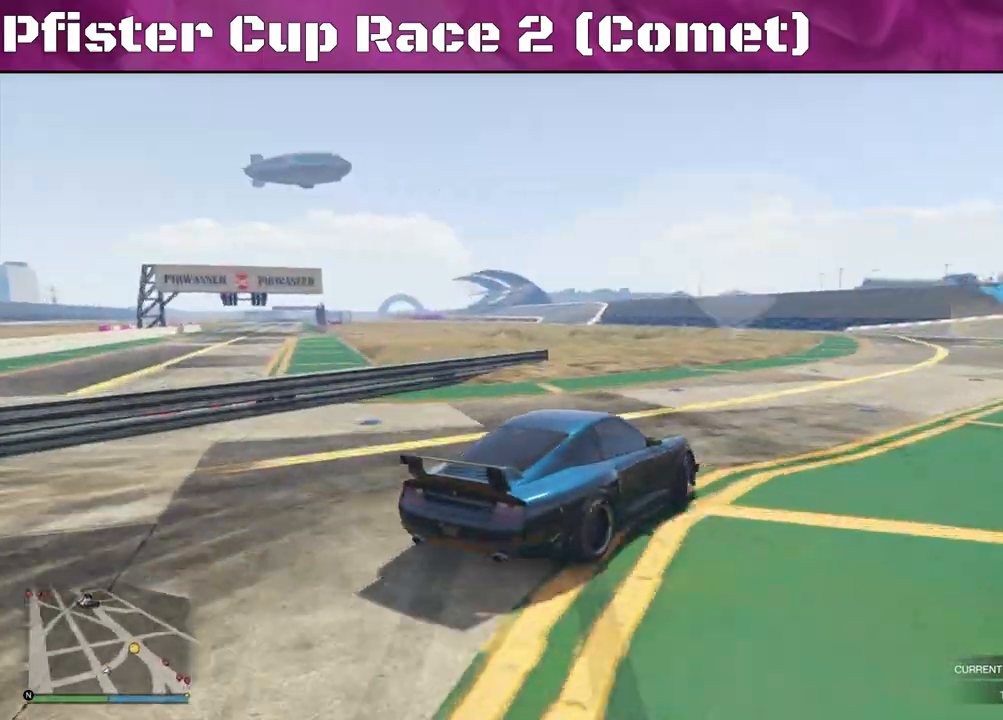
{"buttons": ["R2"], "left_stick": "right", "right_stick": "down-right", "events": [[200, "left_stick", "right"], [400, "left_stick", "center"], [400, "right_stick", "down-right"], [500, "left_stick", "right"]]}
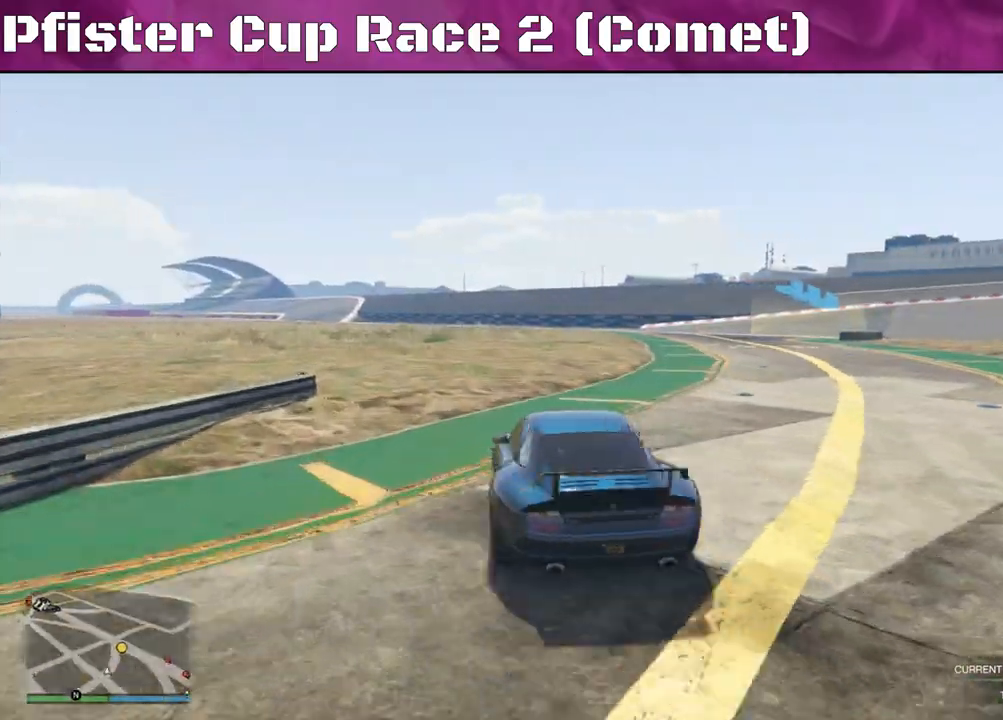
{"buttons": ["R2"], "left_stick": "right", "right_stick": "down-right", "events": []}
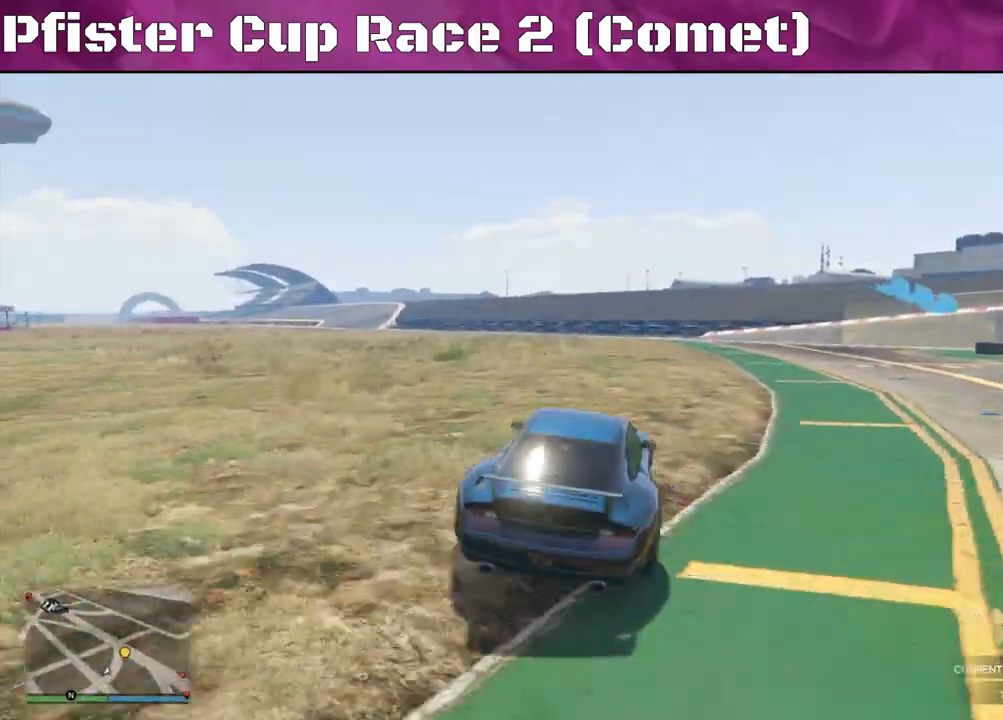
{"buttons": ["R2"], "left_stick": "center", "right_stick": "right", "events": [[67, "right_stick", "right"], [467, "left_stick", "center"]]}
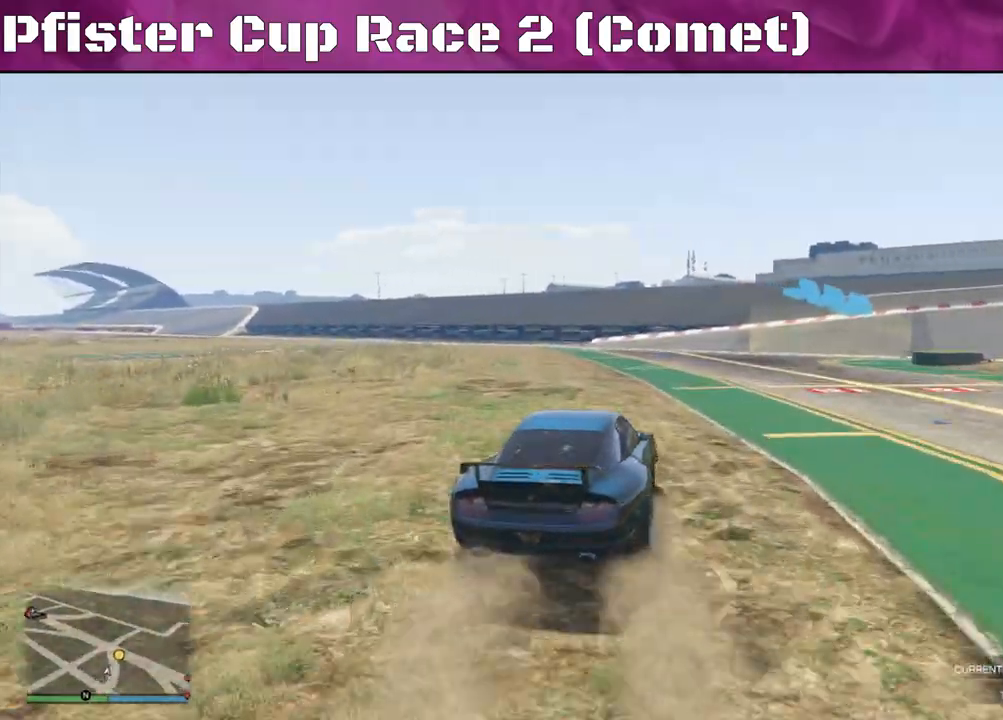
{"buttons": ["R2"], "left_stick": "right", "right_stick": "down-right", "events": [[33, "left_stick", "right"], [200, "left_stick", "center"], [333, "left_stick", "right"], [367, "right_stick", "down-right"]]}
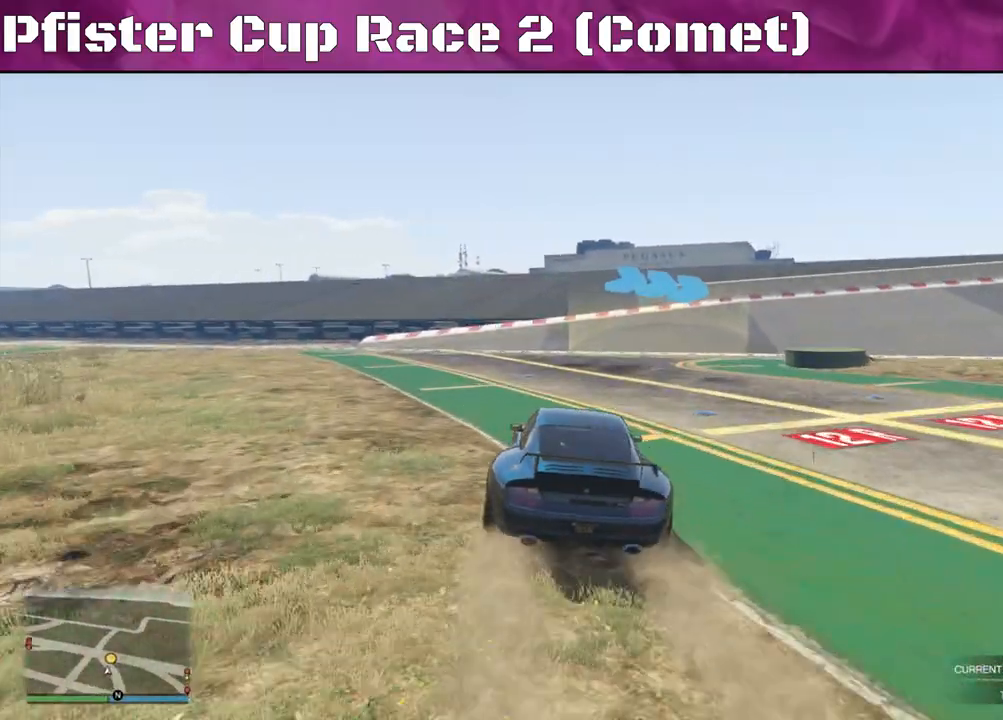
{"buttons": ["R2"], "left_stick": "right", "right_stick": "down-right", "events": [[233, "R2", "up"], [500, "R2", "down"]]}
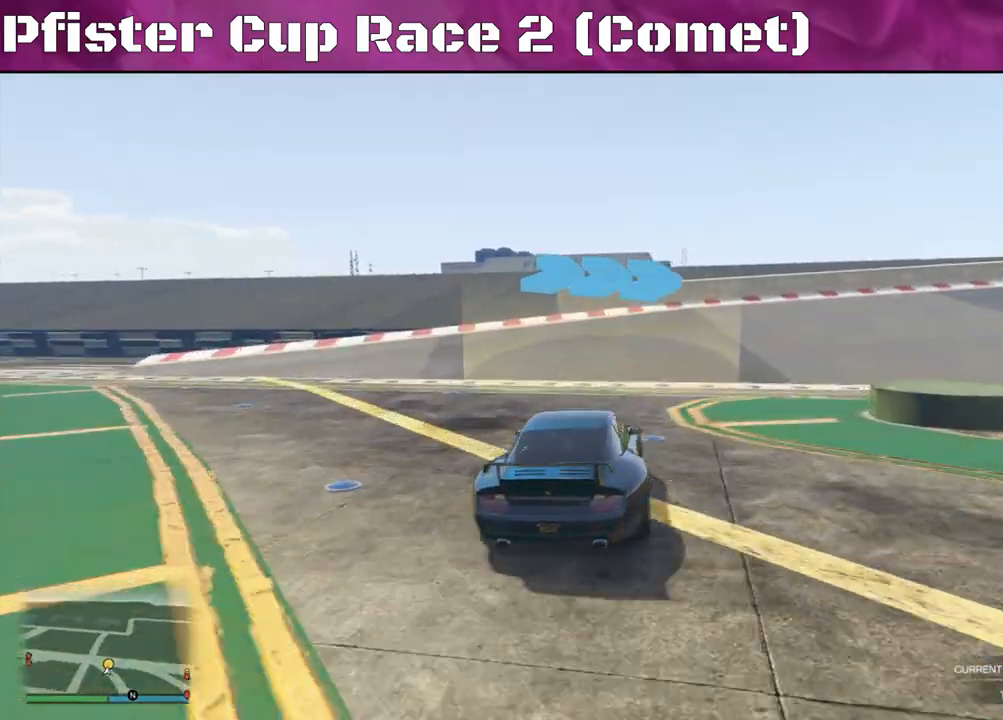
{"buttons": ["R2"], "left_stick": "center", "right_stick": "right", "events": [[67, "right_stick", "right"], [433, "left_stick", "center"]]}
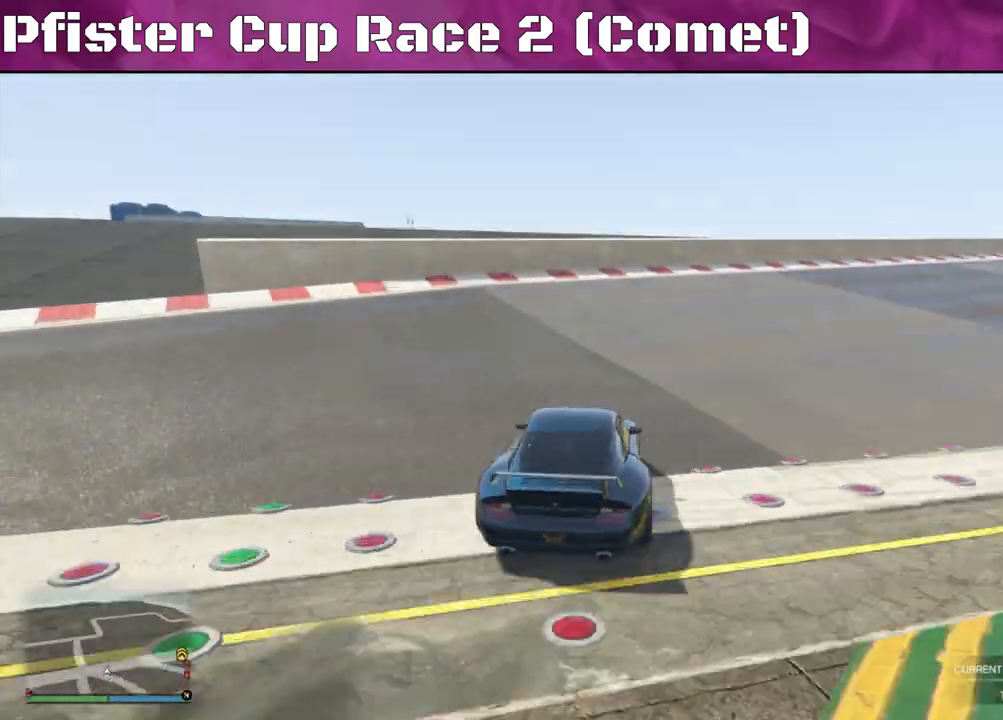
{"buttons": ["R2"], "left_stick": "right", "right_stick": "right", "events": [[33, "left_stick", "right"]]}
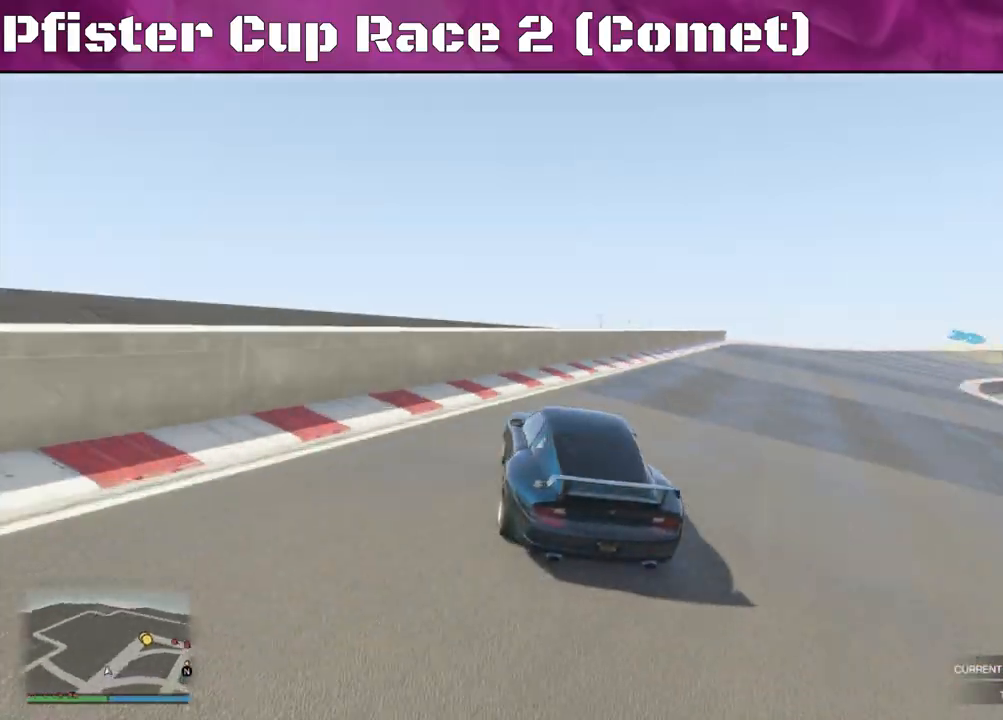
{"buttons": ["R2"], "left_stick": "center", "right_stick": "down-right", "events": [[100, "right_stick", "down-right"], [267, "left_stick", "center"]]}
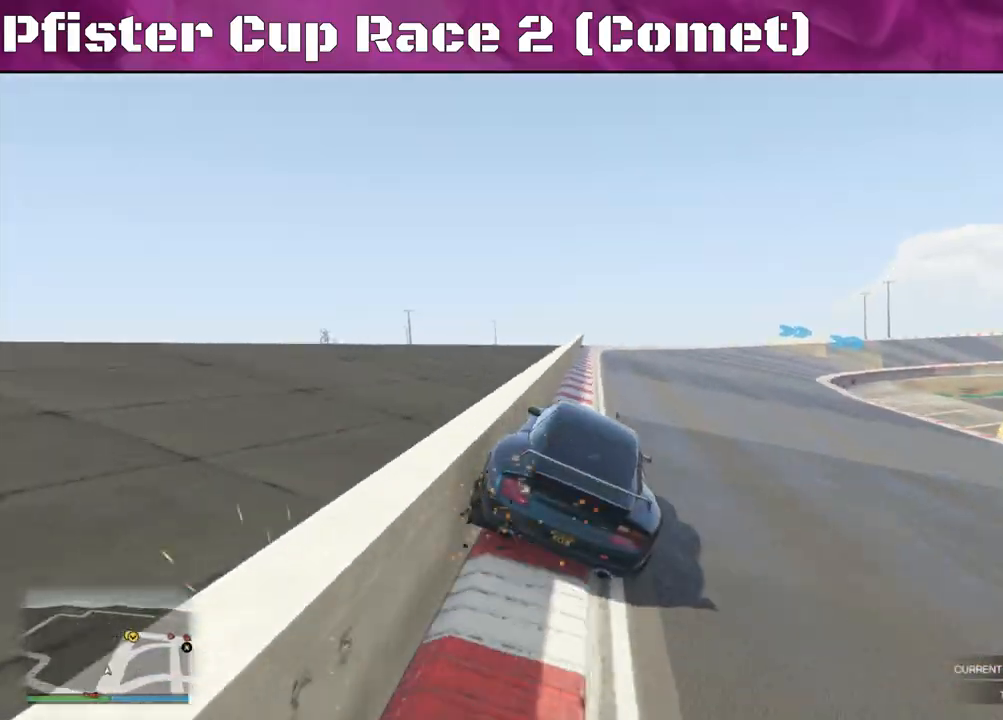
{"buttons": ["R2"], "left_stick": "center", "right_stick": "center", "events": [[167, "left_stick", "right"], [333, "left_stick", "center"], [333, "right_stick", "center"]]}
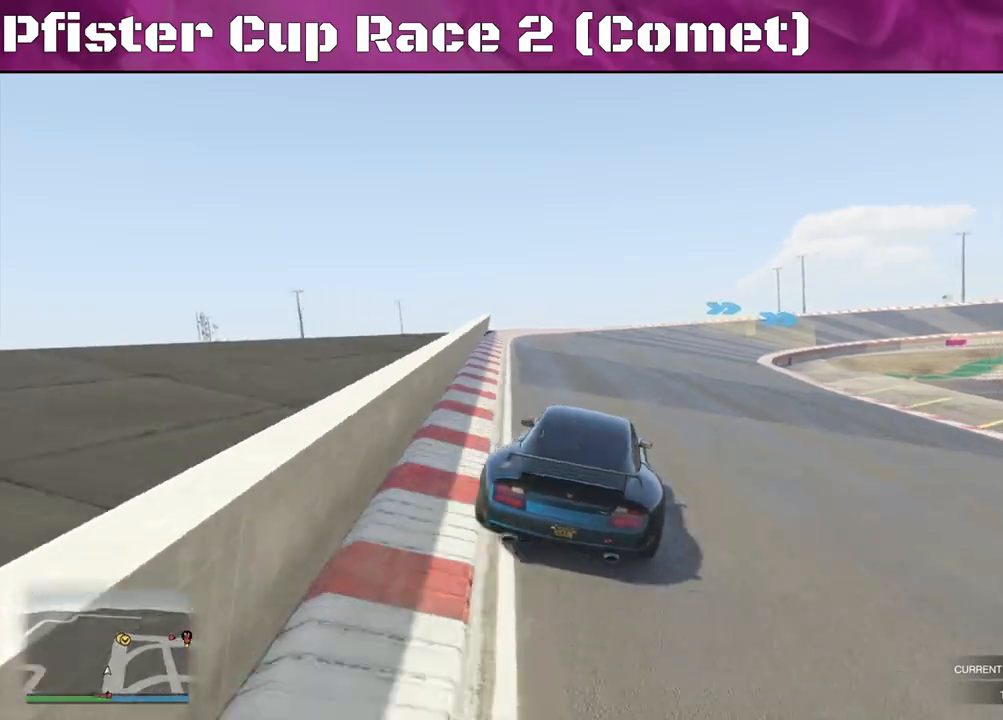
{"buttons": ["R2"], "left_stick": "center", "right_stick": "center", "events": [[133, "DPAD_DOWN", "down"], [200, "DPAD_DOWN", "up"]]}
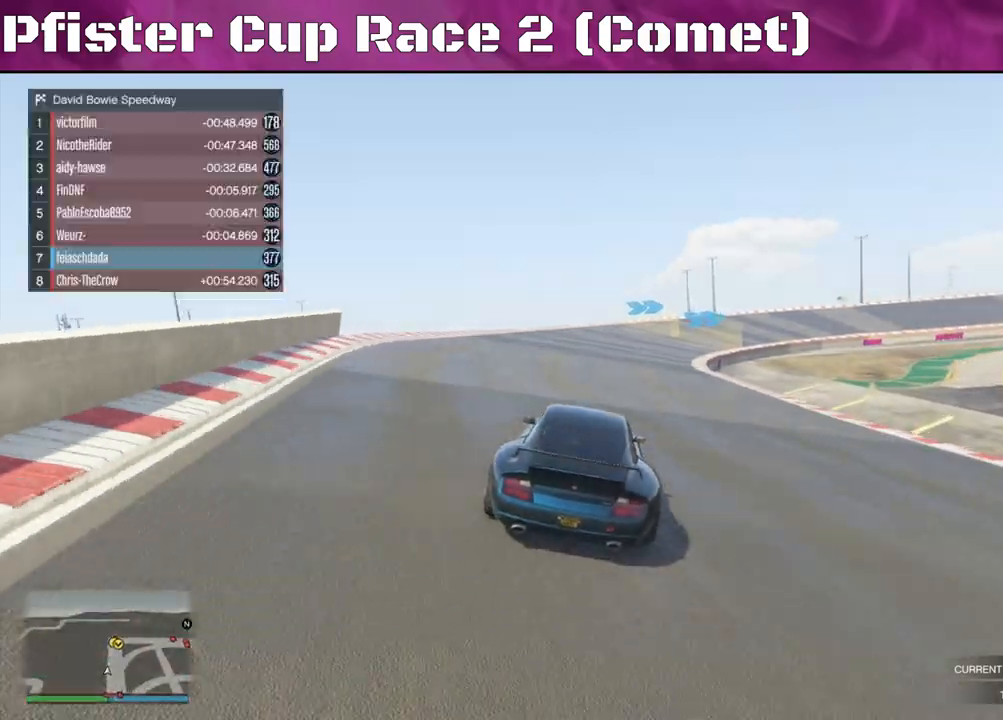
{"buttons": ["R2"], "left_stick": "center", "right_stick": "center", "events": [[133, "left_stick", "right"], [233, "left_stick", "center"]]}
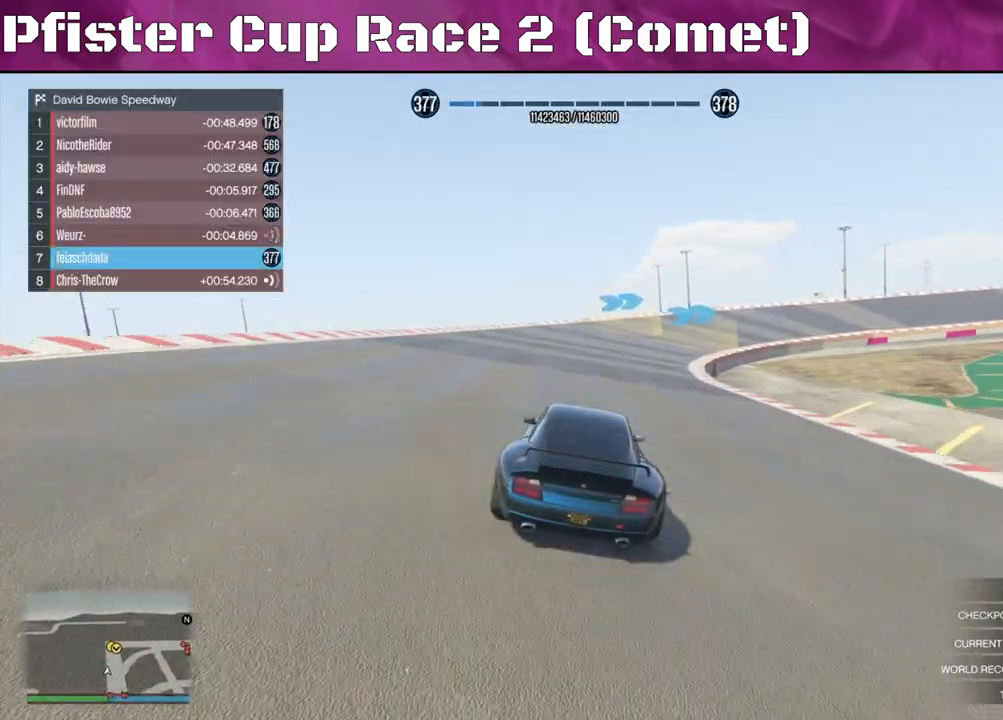
{"buttons": ["R2"], "left_stick": "right", "right_stick": "center", "events": [[233, "left_stick", "right"], [400, "left_stick", "center"], [467, "left_stick", "right"]]}
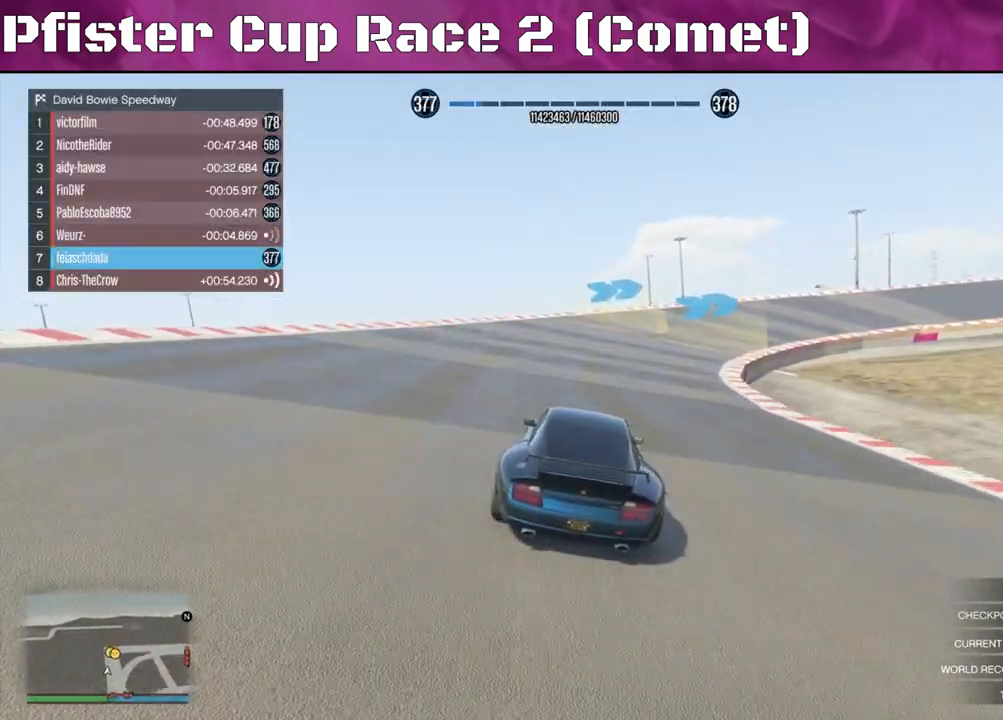
{"buttons": ["R2"], "left_stick": "right", "right_stick": "center", "events": [[367, "left_stick", "center"], [467, "left_stick", "right"]]}
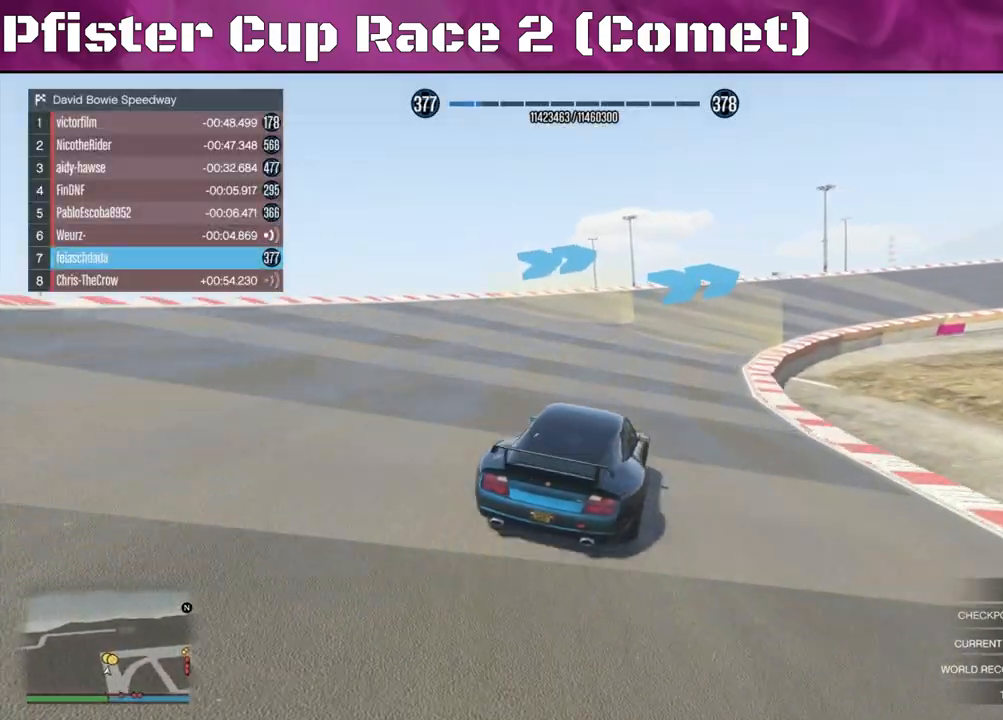
{"buttons": ["R2"], "left_stick": "right", "right_stick": "center", "events": [[133, "left_stick", "center"], [367, "left_stick", "right"]]}
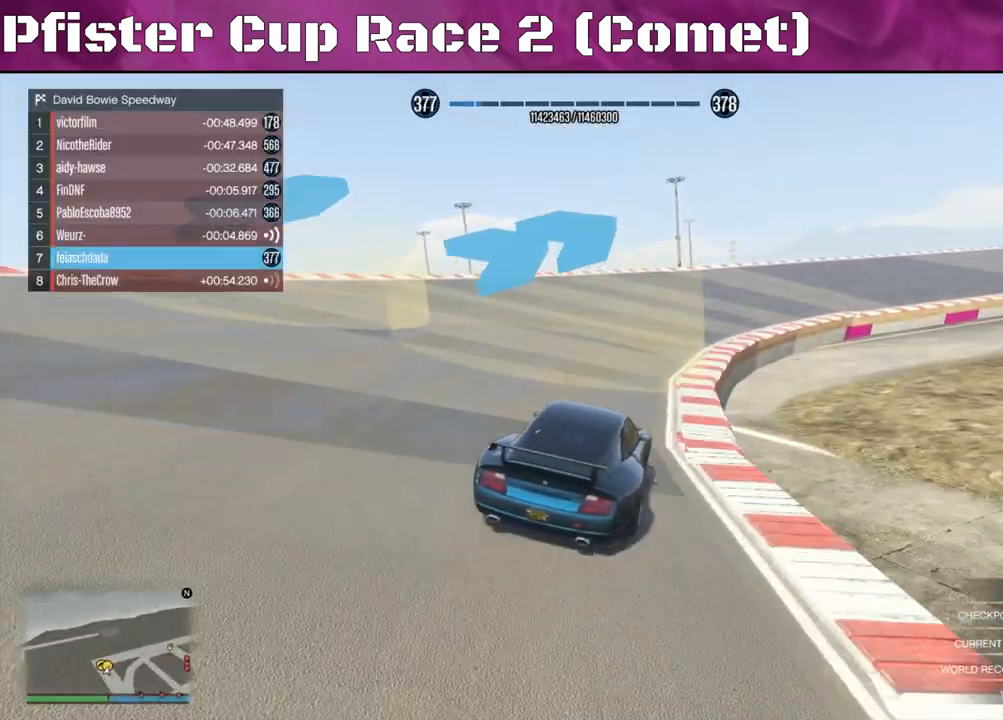
{"buttons": ["R2"], "left_stick": "right", "right_stick": "center", "events": []}
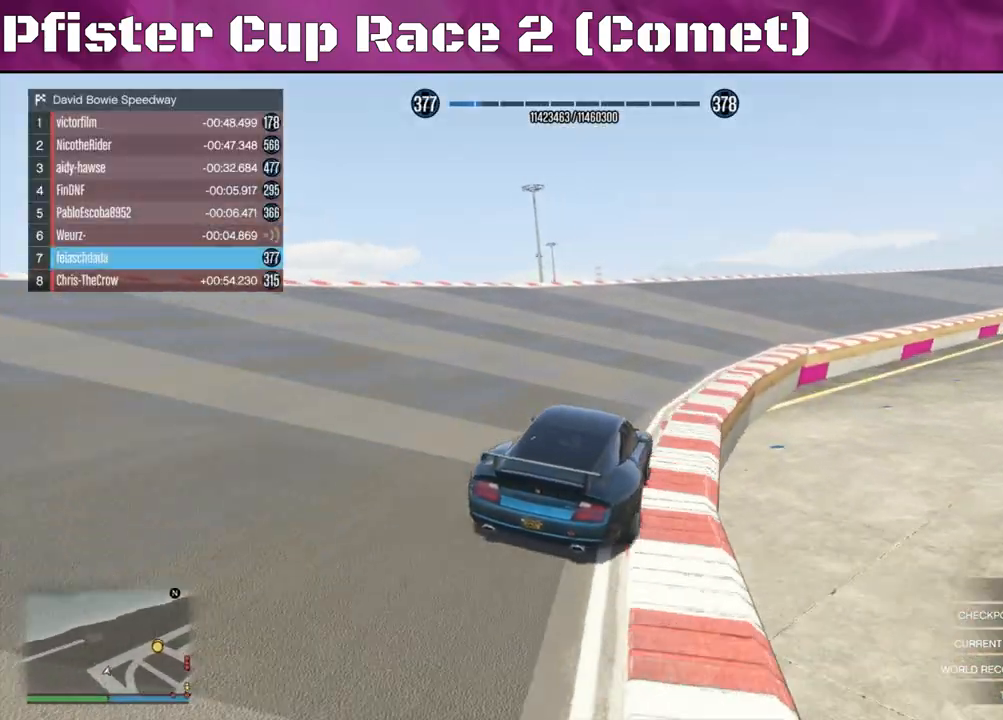
{"buttons": ["R2"], "left_stick": "right", "right_stick": "center", "events": [[67, "left_stick", "center"], [267, "left_stick", "right"], [433, "left_stick", "center"], [500, "left_stick", "right"]]}
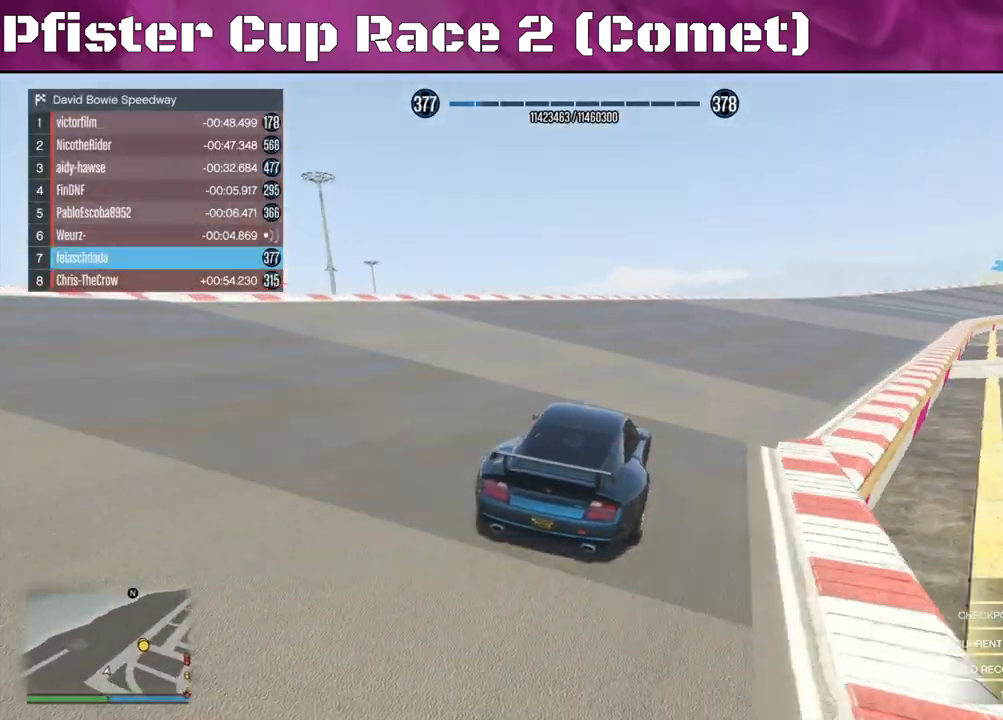
{"buttons": ["R2"], "left_stick": "right", "right_stick": "center", "events": [[167, "left_stick", "center"], [367, "left_stick", "right"]]}
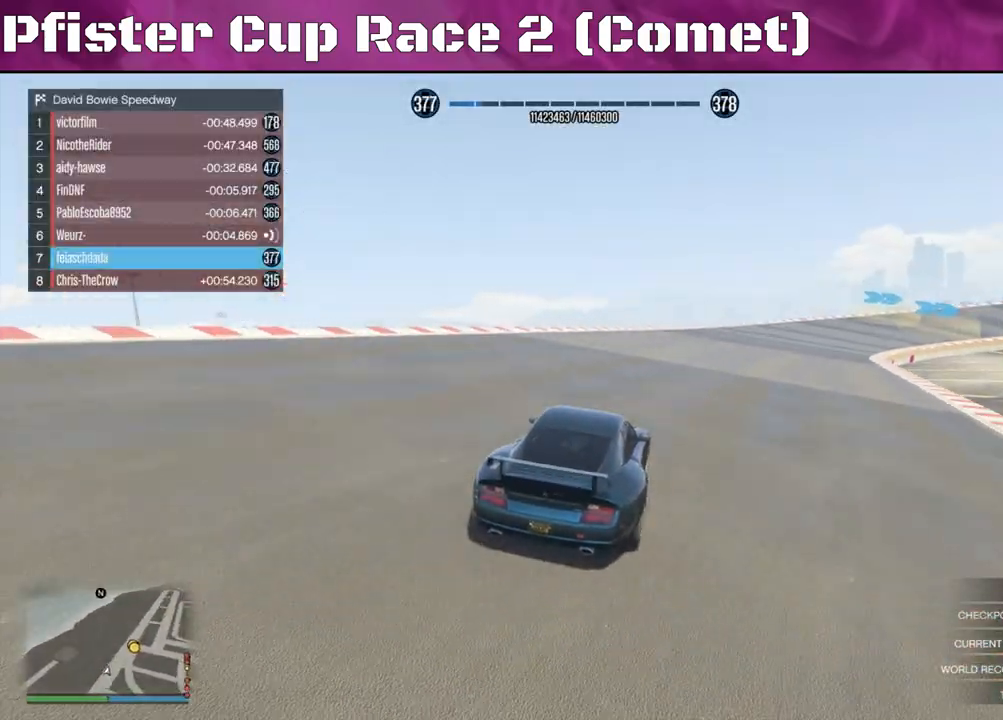
{"buttons": ["R2"], "left_stick": "right", "right_stick": "center", "events": [[33, "left_stick", "center"], [333, "left_stick", "right"]]}
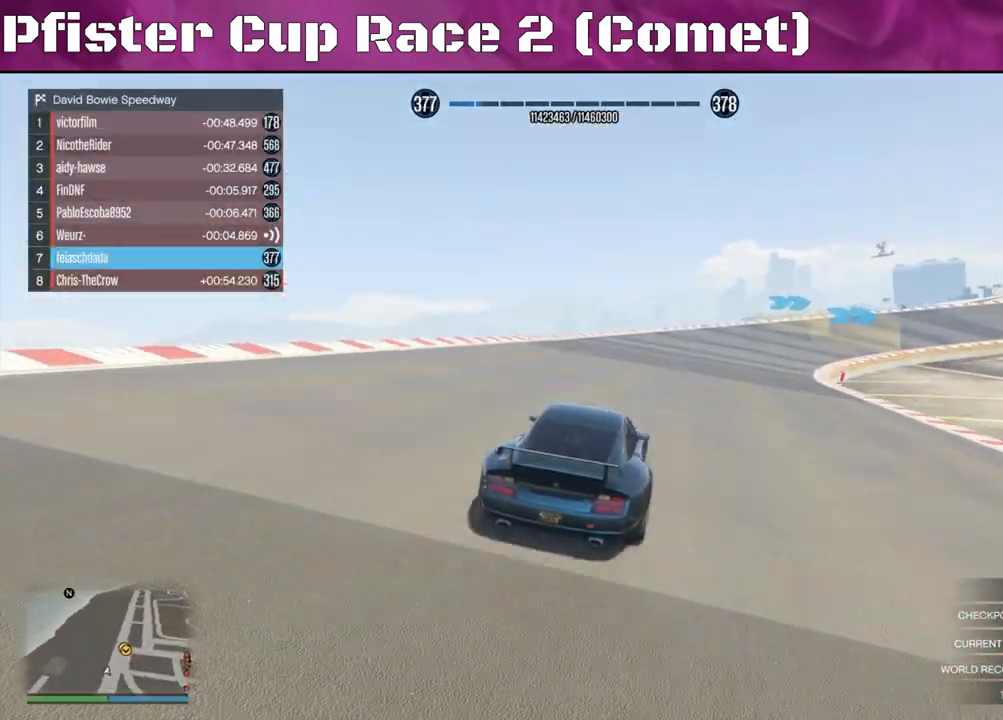
{"buttons": ["R2"], "left_stick": "right", "right_stick": "center", "events": [[233, "left_stick", "center"], [333, "left_stick", "right"]]}
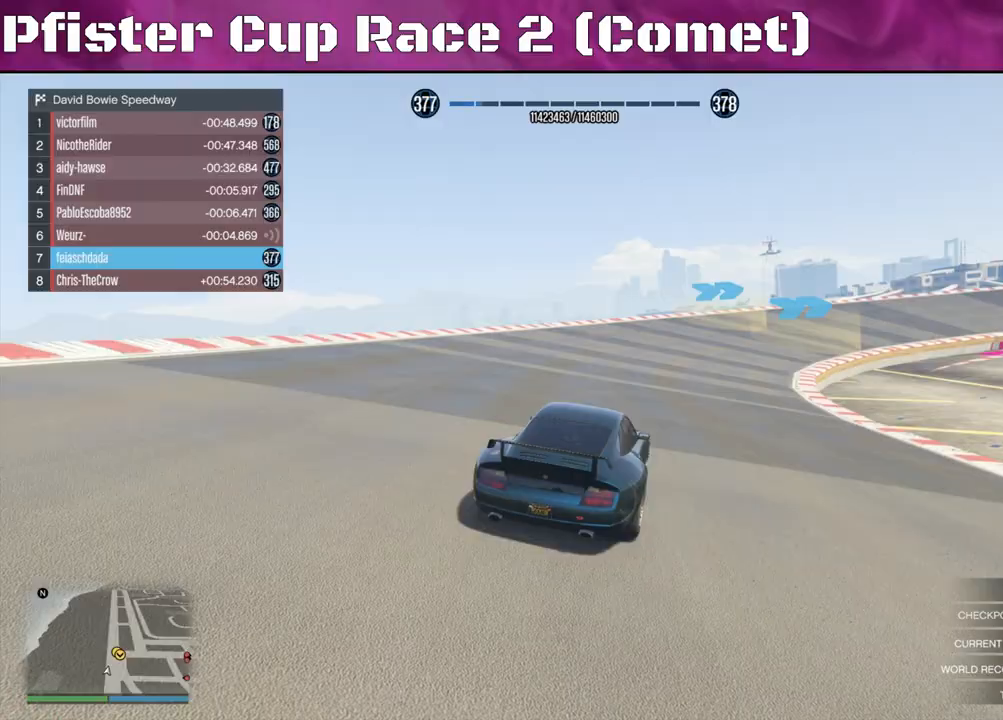
{"buttons": ["R2"], "left_stick": "center", "right_stick": "center", "events": [[200, "left_stick", "center"], [267, "left_stick", "right"], [467, "left_stick", "center"]]}
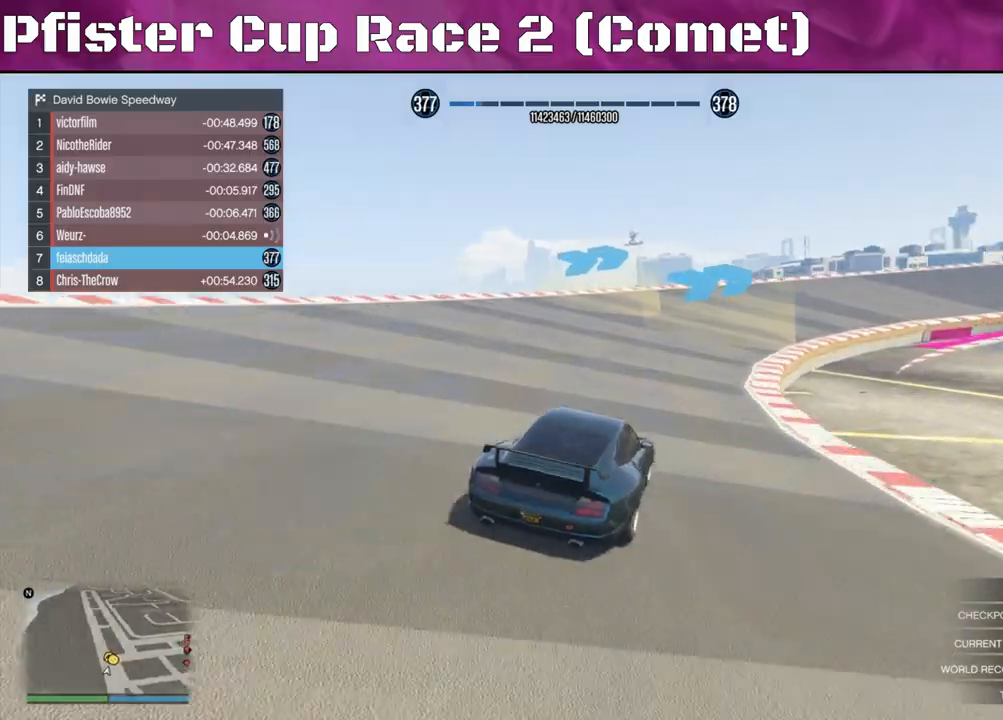
{"buttons": ["R2"], "left_stick": "right", "right_stick": "center", "events": [[133, "left_stick", "right"], [300, "left_stick", "center"], [467, "left_stick", "right"]]}